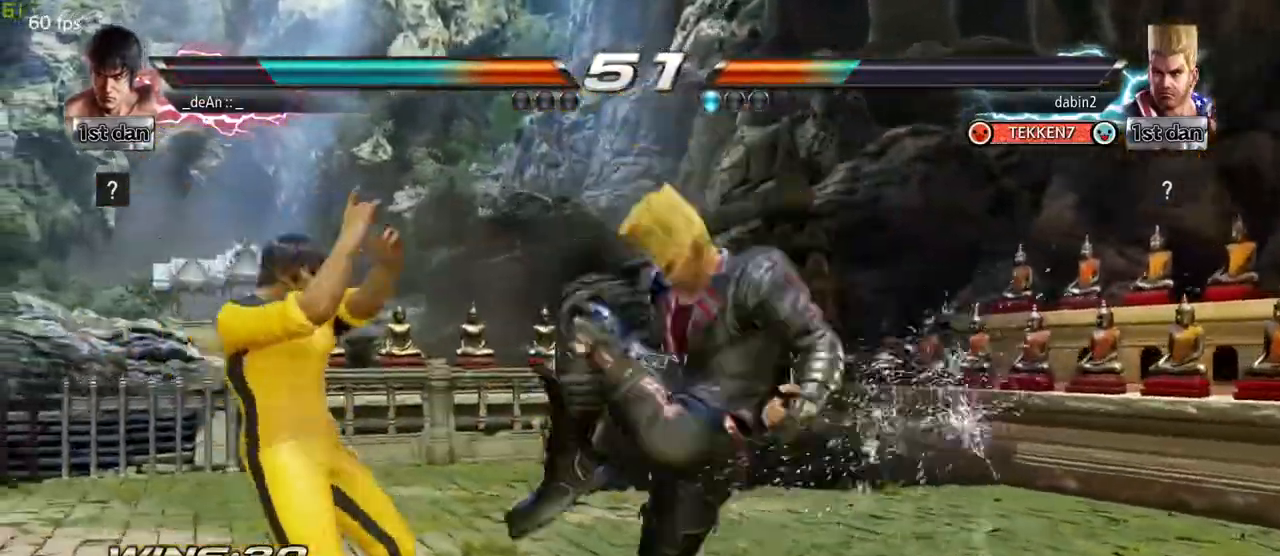
Gameplay with a controller (arcade stick); each line is a JSON object with the inputs held at the frame after it. "events" lists button and stick changes between this image and that frame as [ms after this image, input, new state], when the widget could be followed in between. Not read: L3 R3.
{"buttons": [], "left_stick": "center", "events": [[133, "SQUARE", "down"], [167, "SQUARE", "up"], [400, "left_stick", "center"]]}
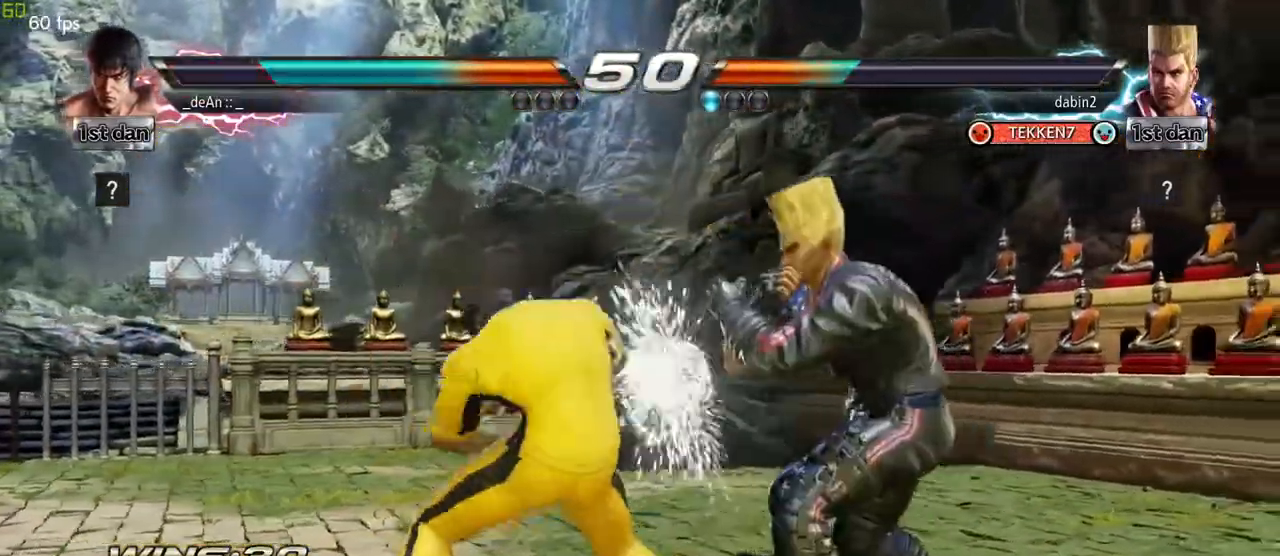
{"buttons": [], "left_stick": "center", "events": []}
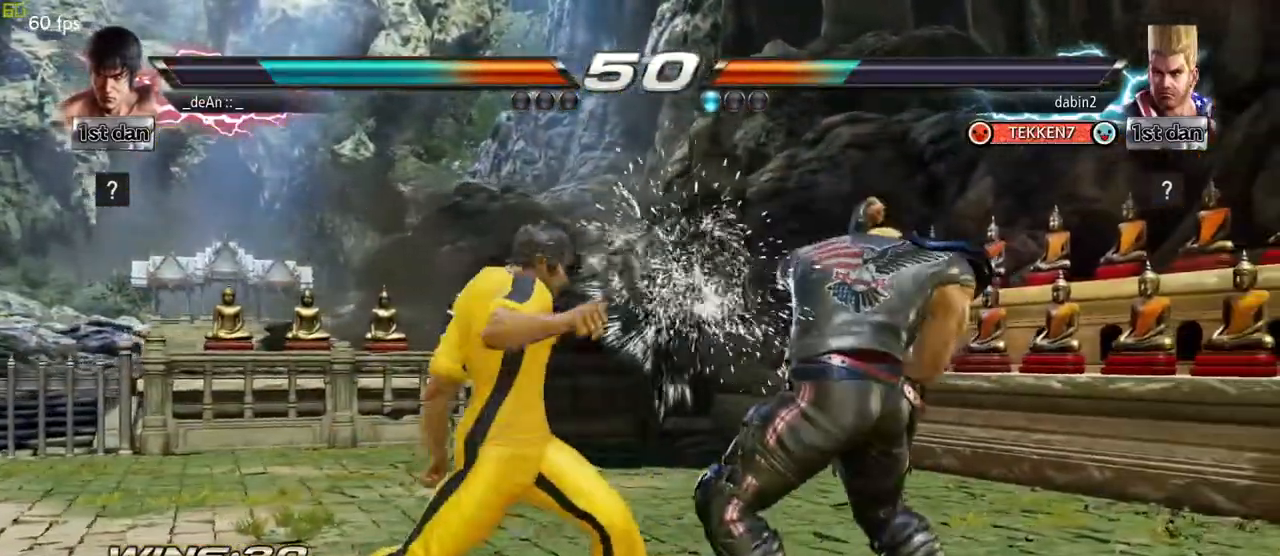
{"buttons": [], "left_stick": "center", "events": [[133, "SQUARE", "down"], [283, "SQUARE", "up"]]}
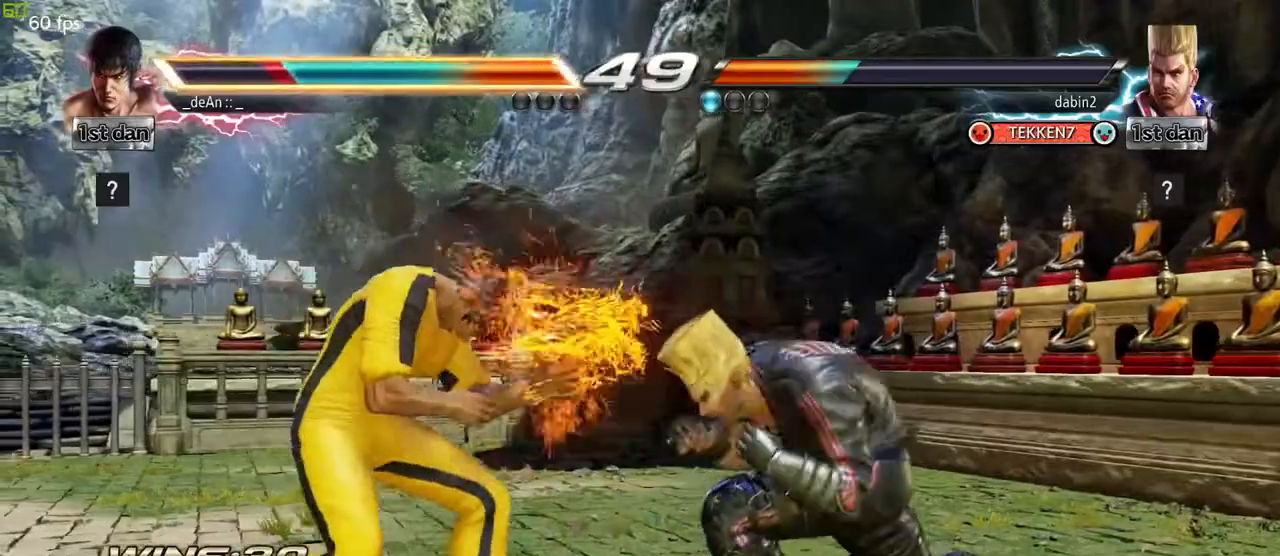
{"buttons": [], "left_stick": "left", "events": [[117, "left_stick", "left"], [217, "left_stick", "center"], [317, "left_stick", "left"]]}
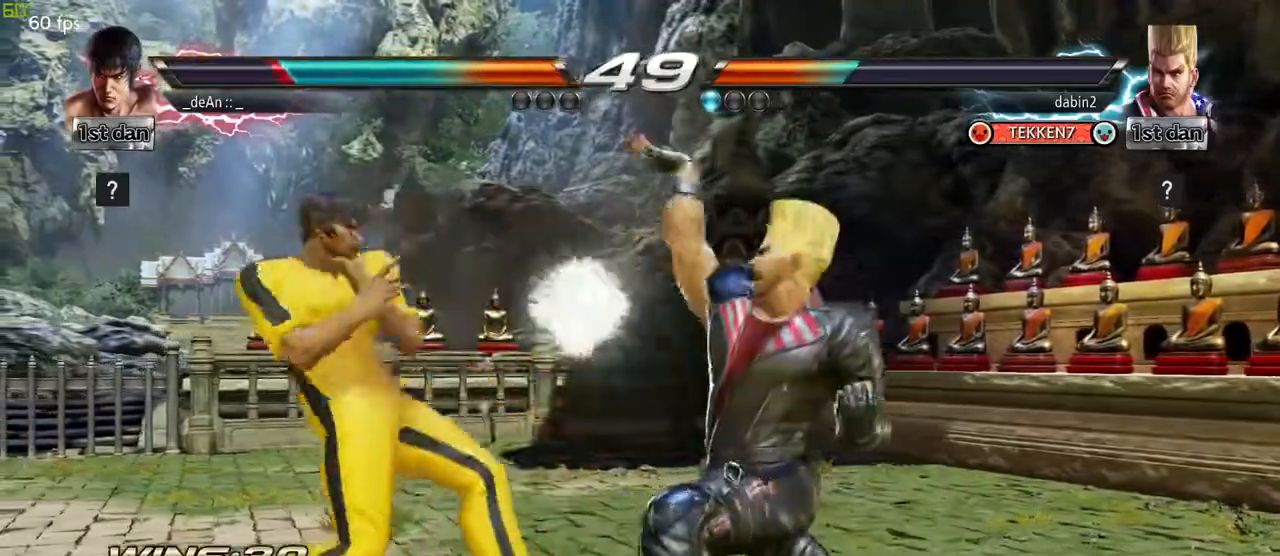
{"buttons": [], "left_stick": "center", "events": [[267, "TRIANGLE", "down"], [300, "left_stick", "center"], [417, "TRIANGLE", "up"]]}
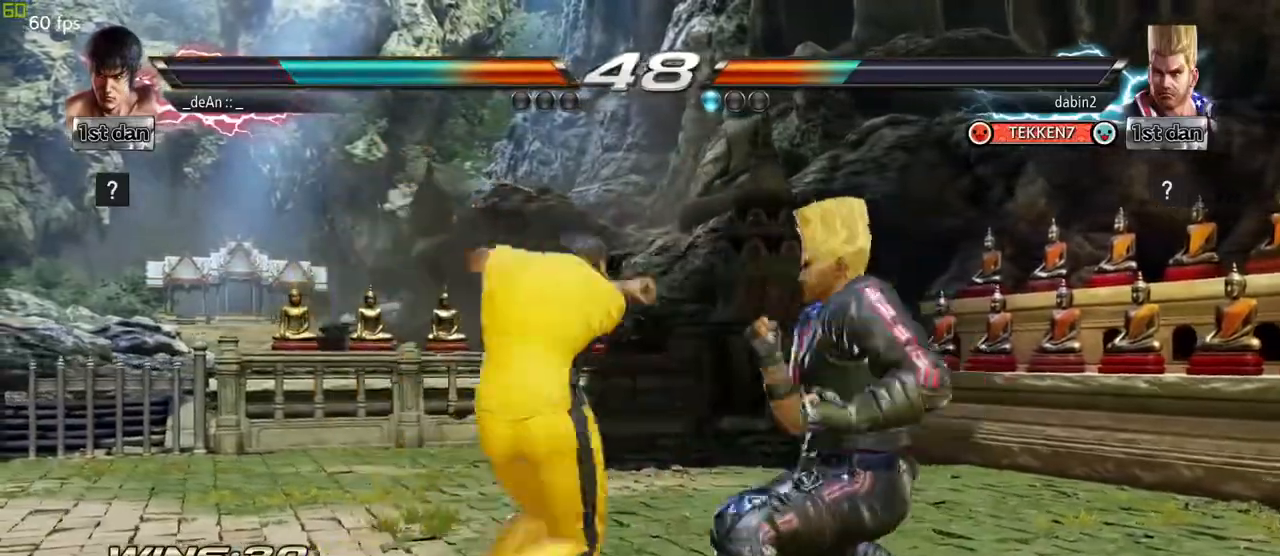
{"buttons": [], "left_stick": "down", "events": [[217, "CROSS", "down"], [350, "CROSS", "up"], [500, "left_stick", "down"]]}
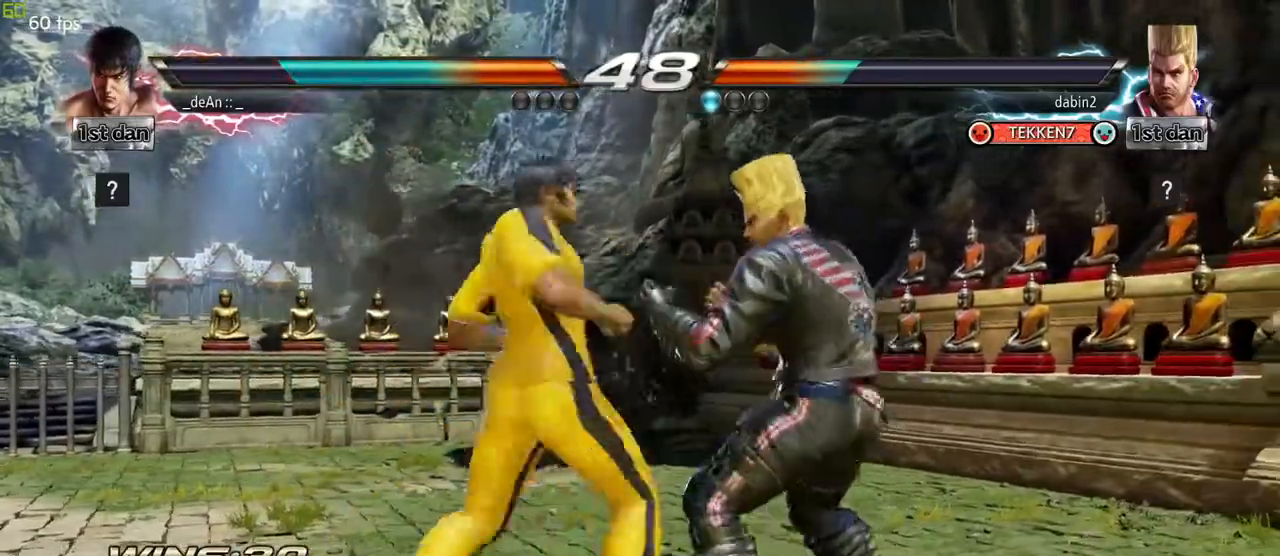
{"buttons": ["CIRCLE"], "left_stick": "down", "events": [[17, "CIRCLE", "down"], [67, "CIRCLE", "up"], [150, "CIRCLE", "down"], [233, "CIRCLE", "up"], [300, "CIRCLE", "down"], [400, "CIRCLE", "up"], [450, "CIRCLE", "down"]]}
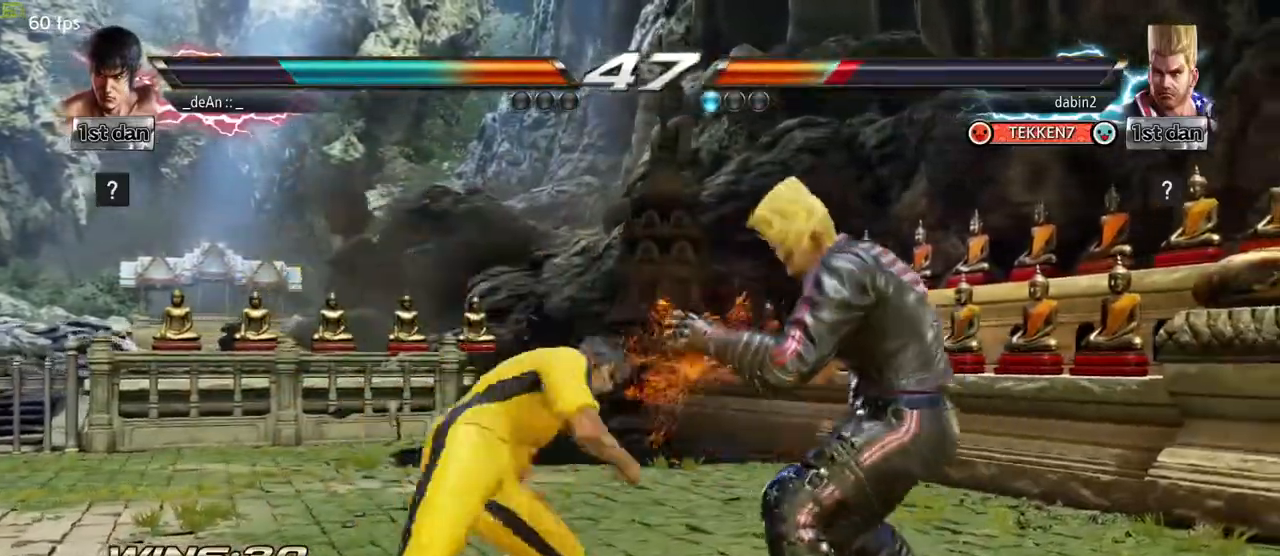
{"buttons": [], "left_stick": "center", "events": [[33, "CIRCLE", "up"], [67, "CIRCLE", "down"], [200, "CIRCLE", "up"], [217, "CIRCLE", "down"], [317, "left_stick", "center"], [383, "CIRCLE", "up"]]}
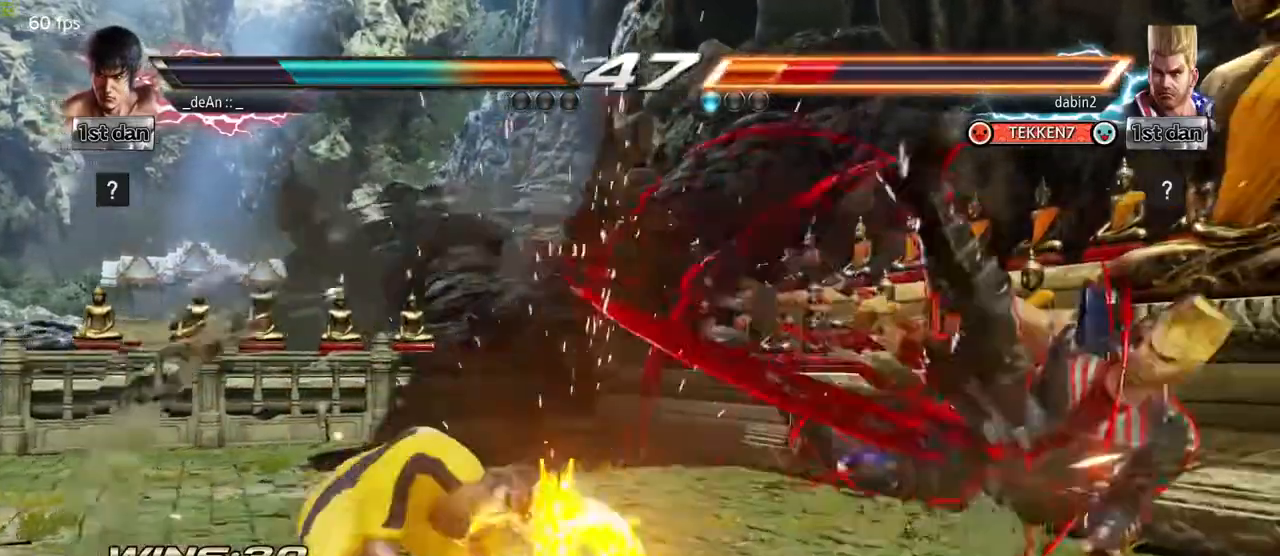
{"buttons": [], "left_stick": "down", "events": [[50, "left_stick", "left"], [183, "left_stick", "center"], [350, "left_stick", "down"], [400, "SQUARE", "down"], [400, "TRIANGLE", "down"], [450, "SQUARE", "up"], [450, "TRIANGLE", "up"]]}
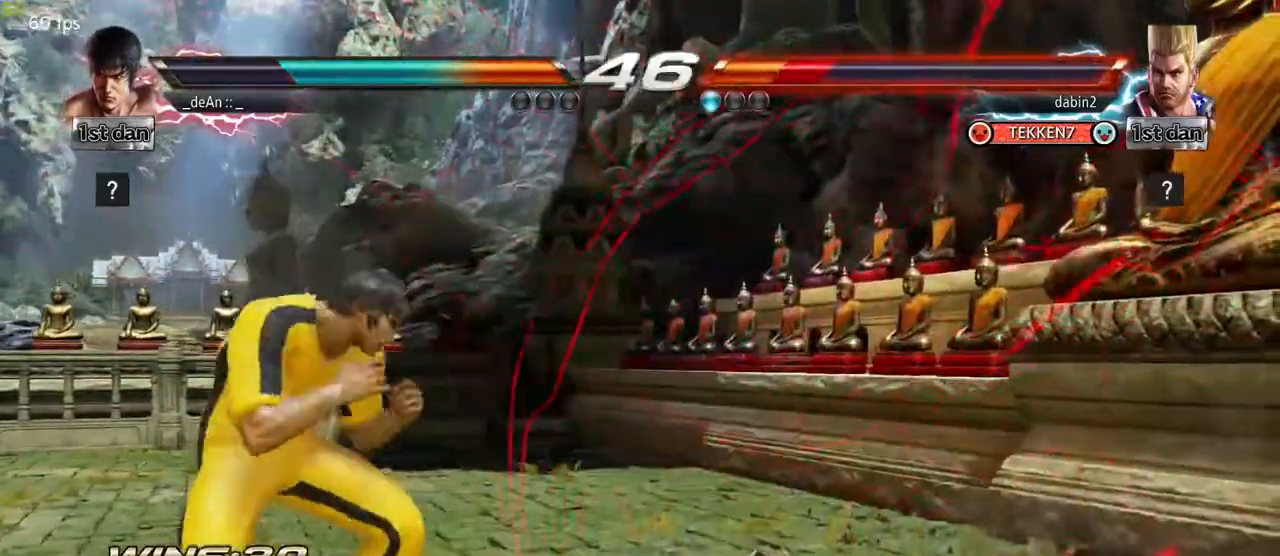
{"buttons": [], "left_stick": "center", "events": [[33, "left_stick", "center"]]}
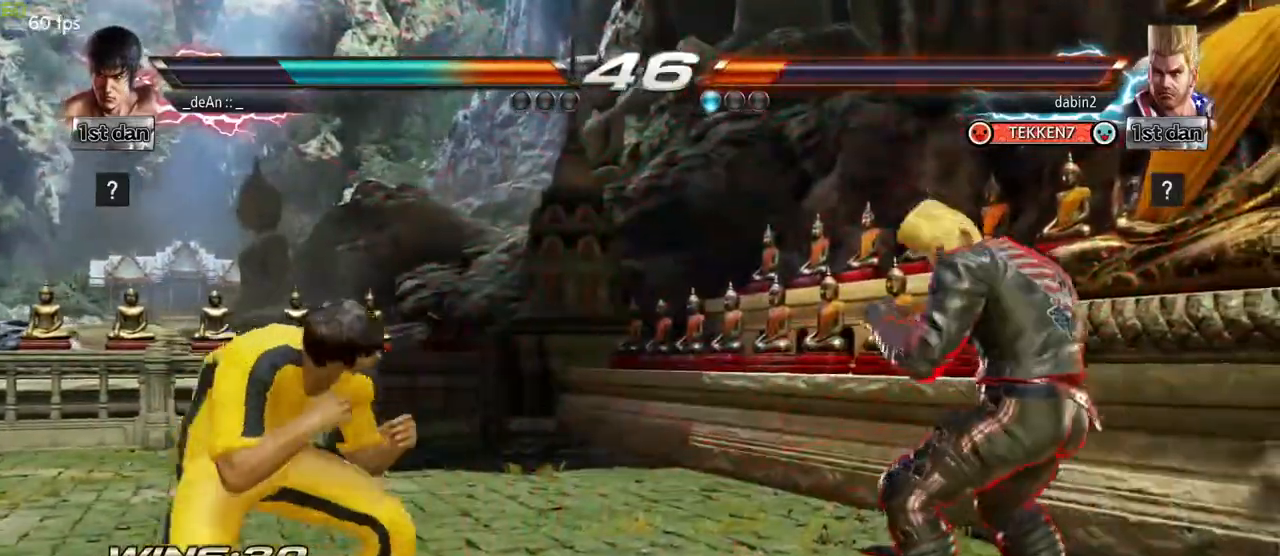
{"buttons": ["CROSS"], "left_stick": "center", "events": [[83, "left_stick", "down"], [117, "SQUARE", "down"], [117, "TRIANGLE", "down"], [133, "SQUARE", "up"], [150, "TRIANGLE", "up"], [183, "left_stick", "right"], [217, "CIRCLE", "down"], [250, "CIRCLE", "up"], [250, "left_stick", "center"], [367, "CROSS", "down"]]}
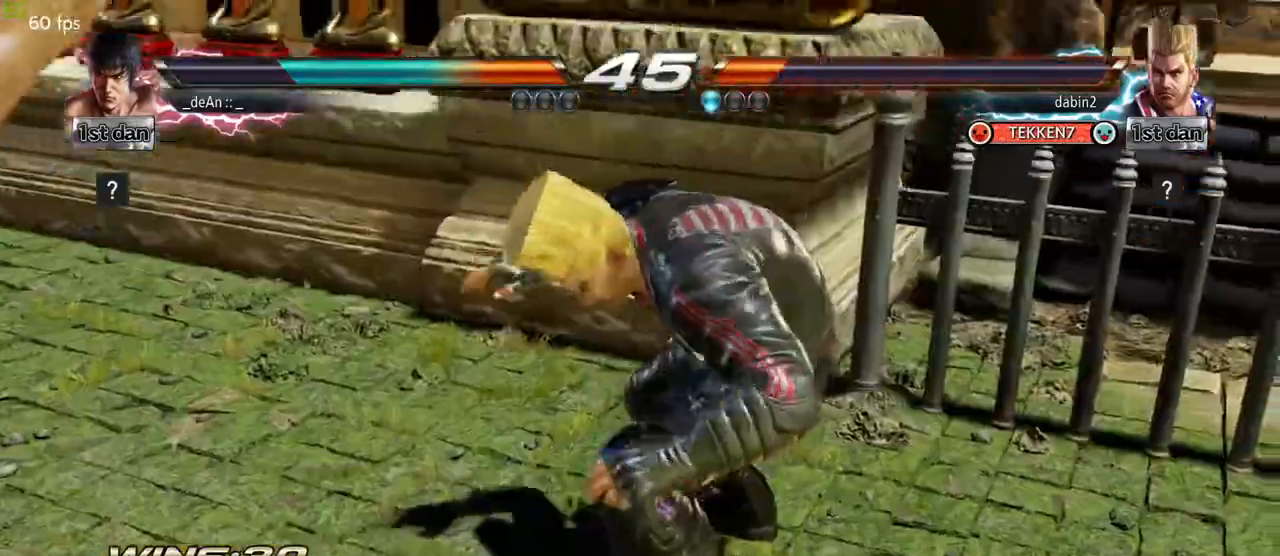
{"buttons": [], "left_stick": "center", "events": [[17, "CROSS", "up"]]}
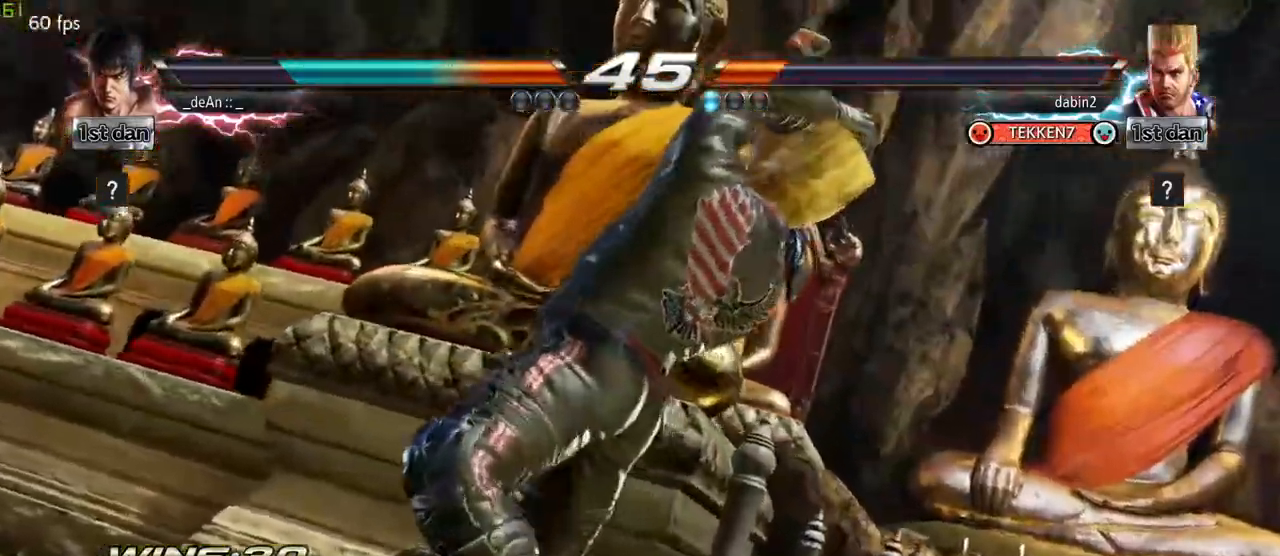
{"buttons": [], "left_stick": "center", "events": []}
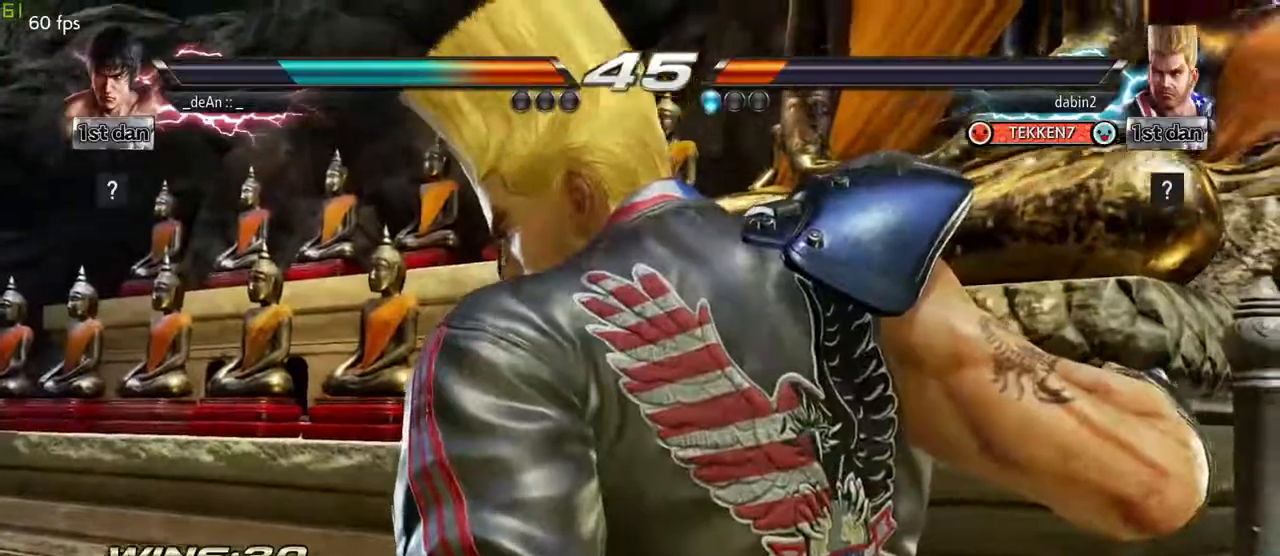
{"buttons": [], "left_stick": "center", "events": []}
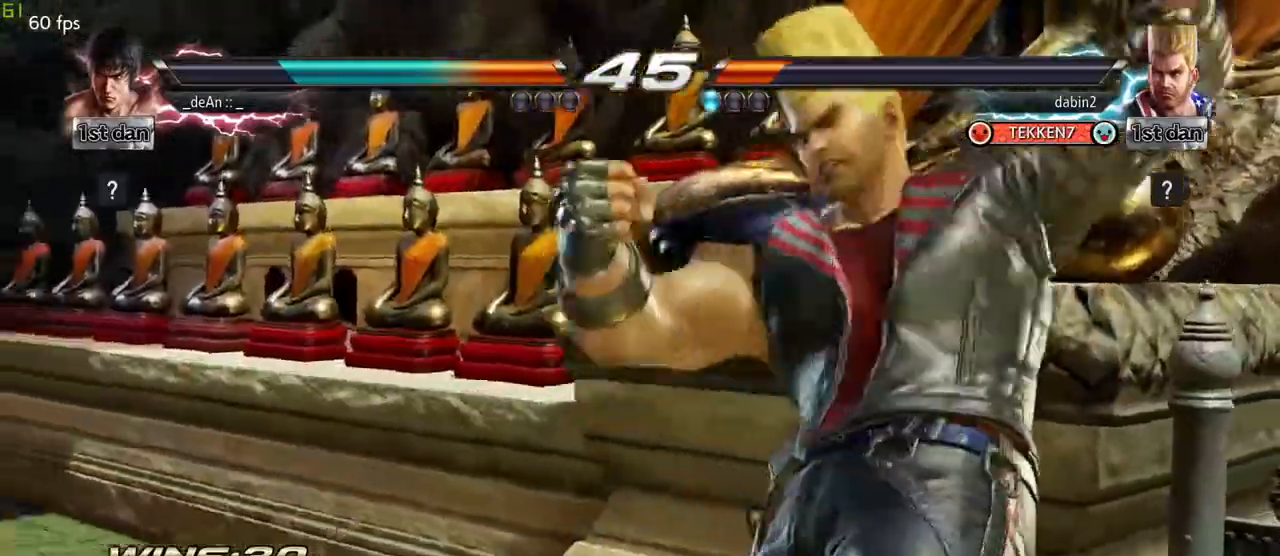
{"buttons": [], "left_stick": "center", "events": []}
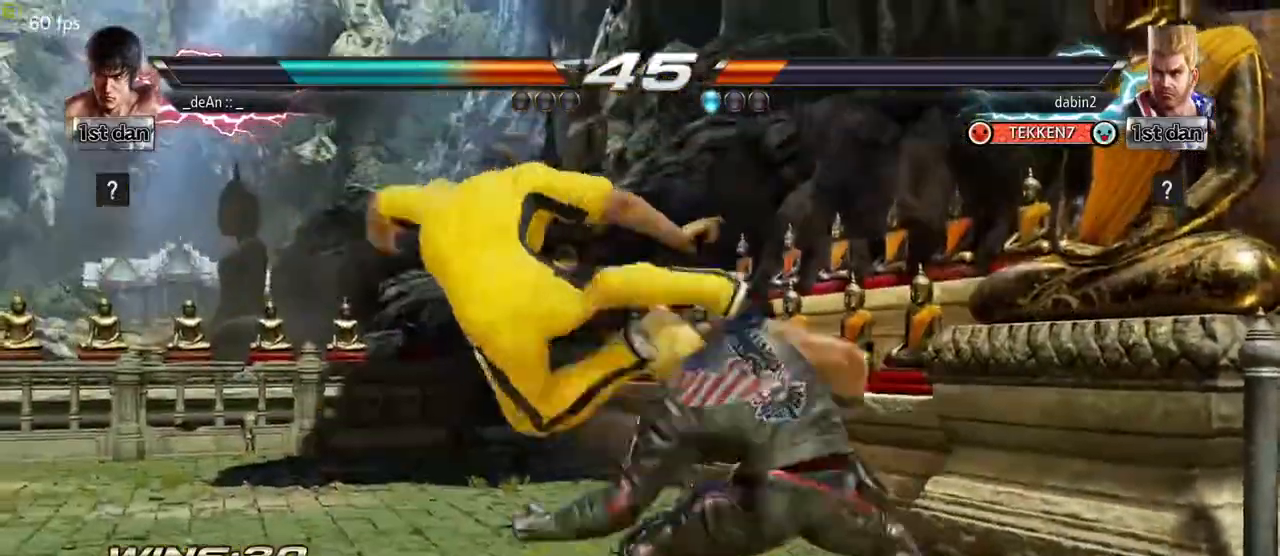
{"buttons": [], "left_stick": "center", "events": [[367, "TRIANGLE", "down"], [383, "R2", "down"], [383, "SQUARE", "down"], [400, "R2", "up"], [417, "CROSS", "down"], [417, "SQUARE", "up"], [417, "TRIANGLE", "up"], [433, "CROSS", "up"]]}
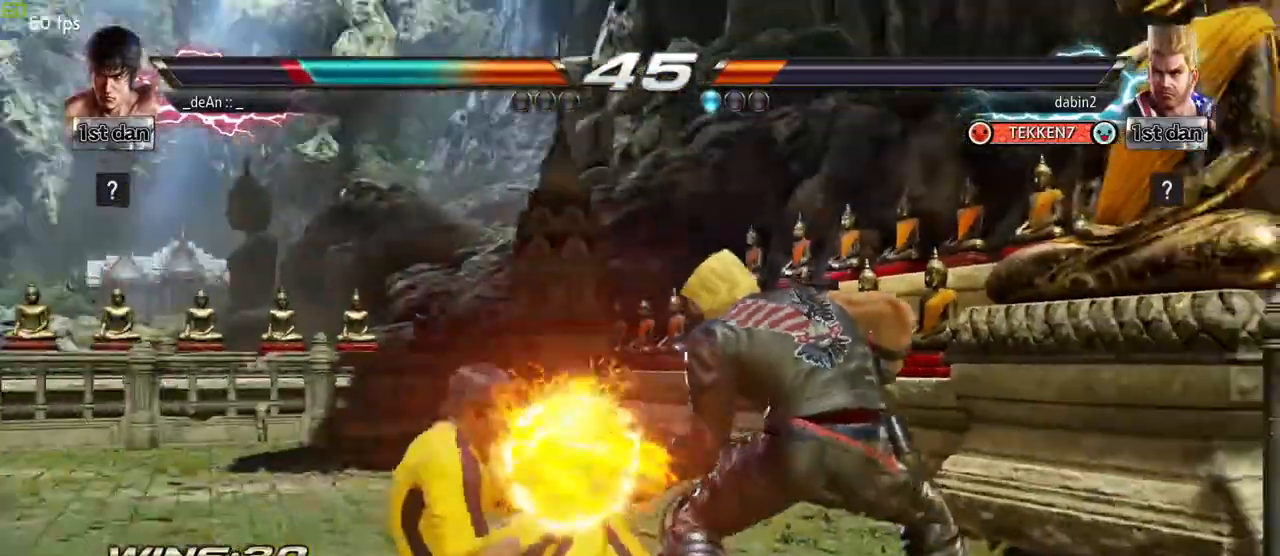
{"buttons": [], "left_stick": "center", "events": []}
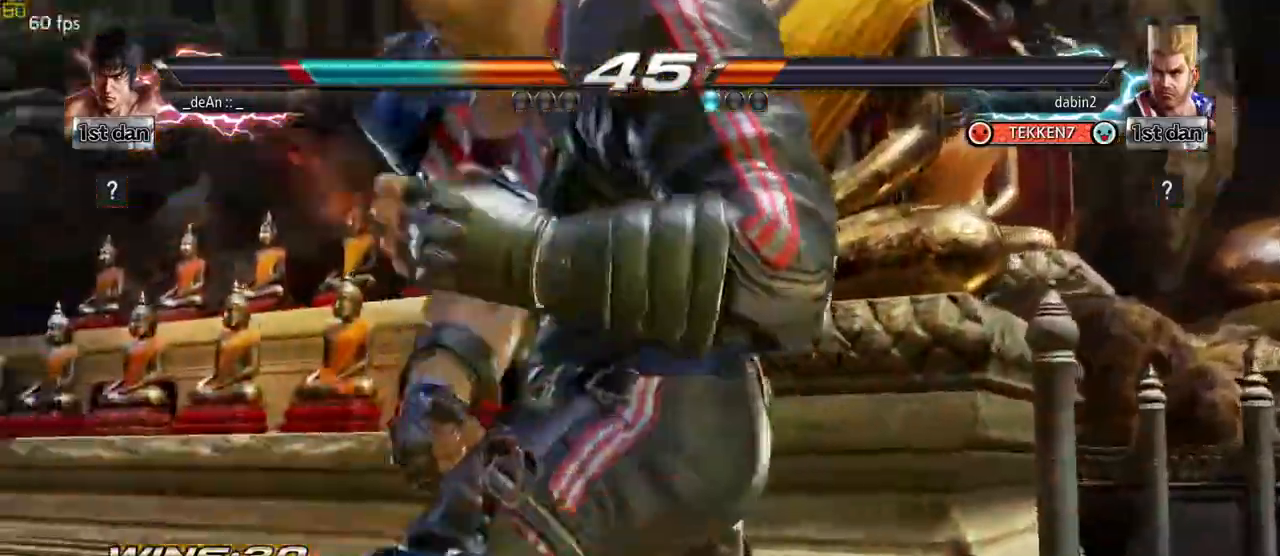
{"buttons": [], "left_stick": "center", "events": []}
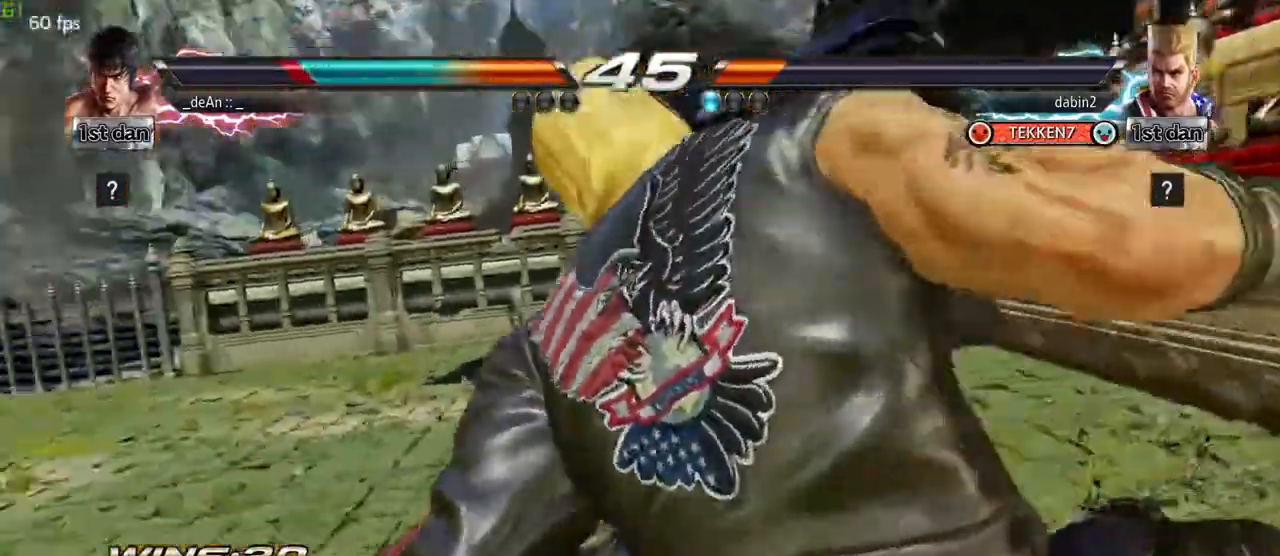
{"buttons": [], "left_stick": "center", "events": []}
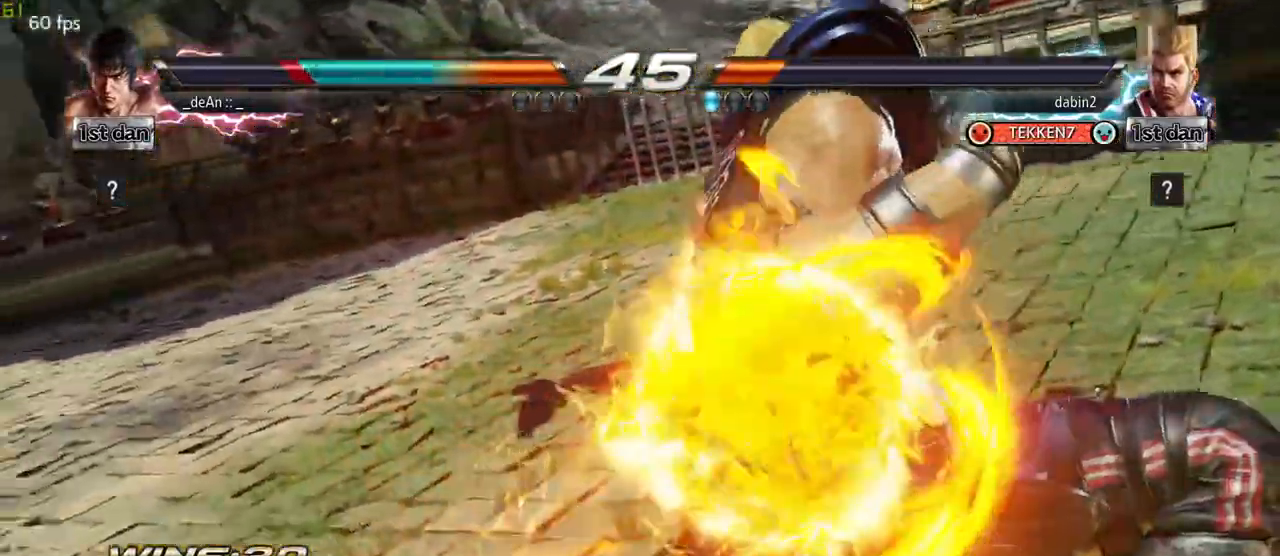
{"buttons": [], "left_stick": "center", "events": []}
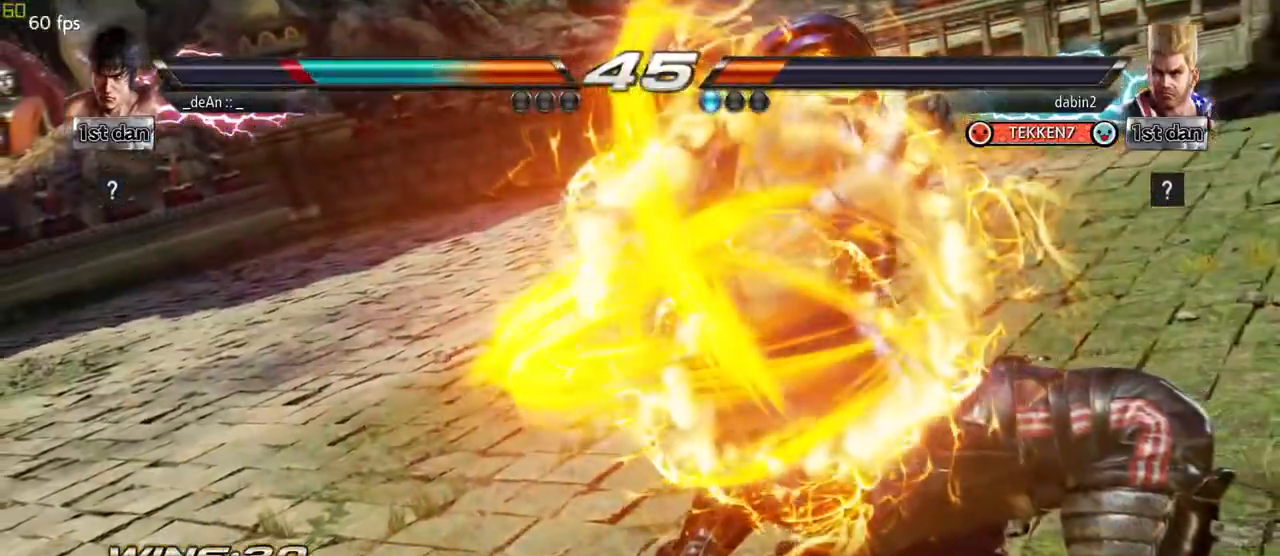
{"buttons": [], "left_stick": "center", "events": []}